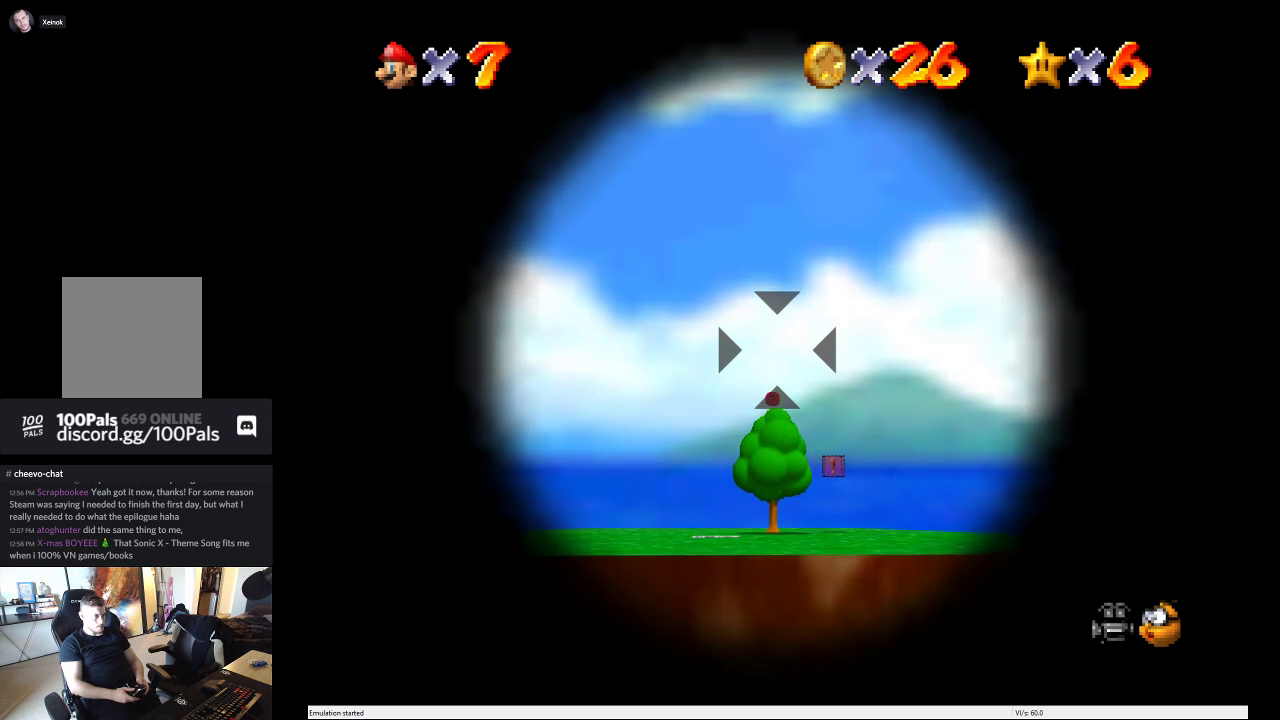
Gameplay with a controller (Xbox layout); each line is a JSON object with the inputs held at the frame after it. "events" lists button and stick changes between this image and that frame as [ms after this image, input, new state], when the widget could be followed in between. This overlay highlights the sticks when they move; stick clicks (L3 R3) are not distinguishable. Not read: L3 R3.
{"buttons": ["A"], "left_stick": "center", "right_stick": "center", "events": [[500, "A", "down"]]}
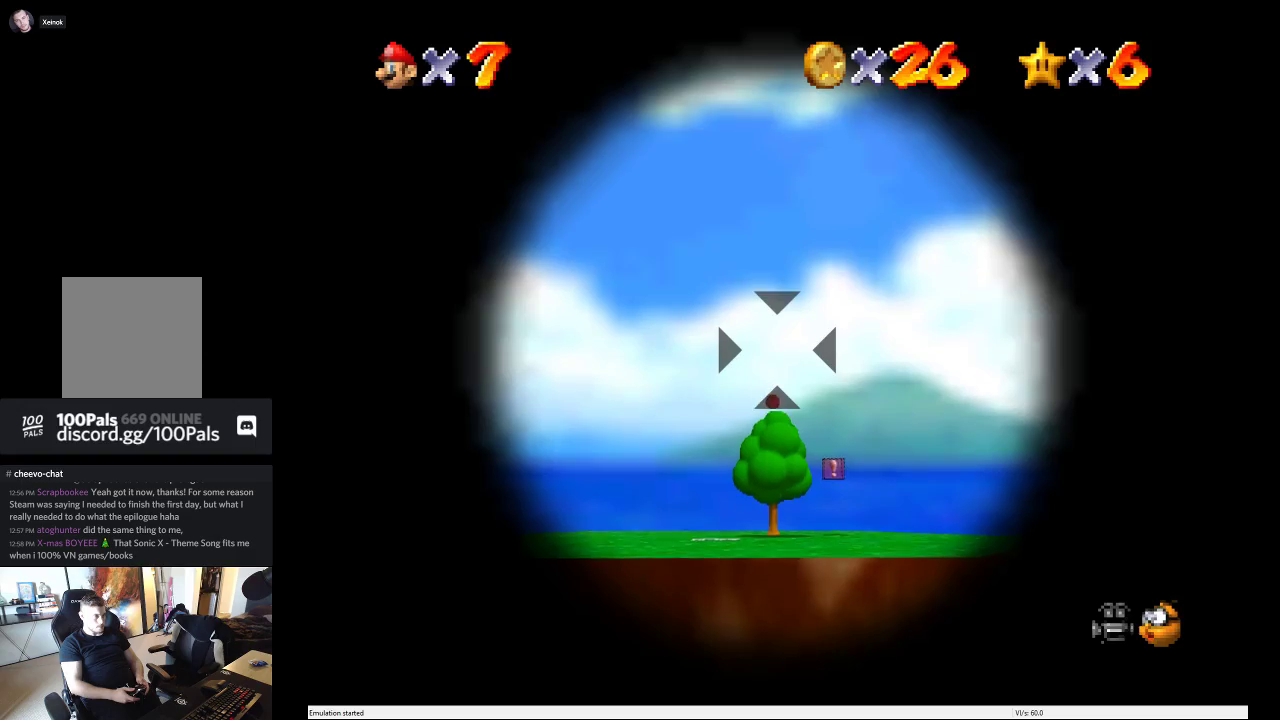
{"buttons": ["A"], "left_stick": "center", "right_stick": "center", "events": []}
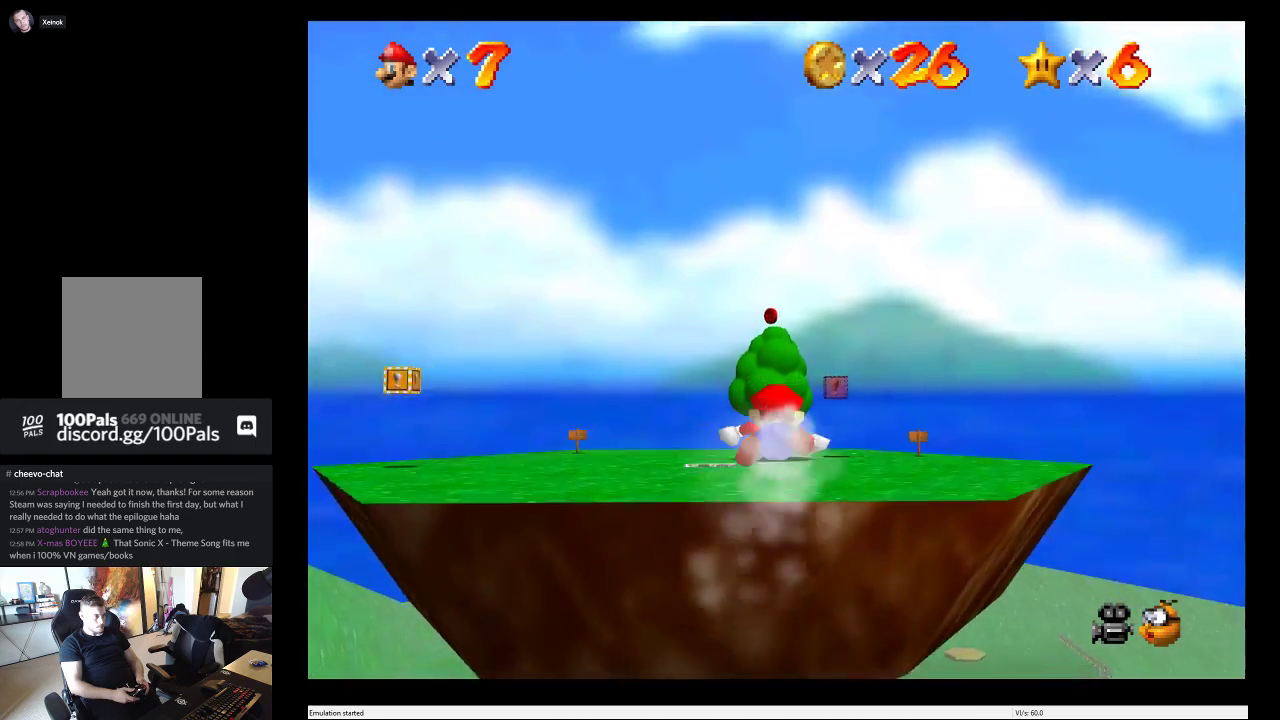
{"buttons": [], "left_stick": "center", "right_stick": "center", "events": [[283, "A", "up"]]}
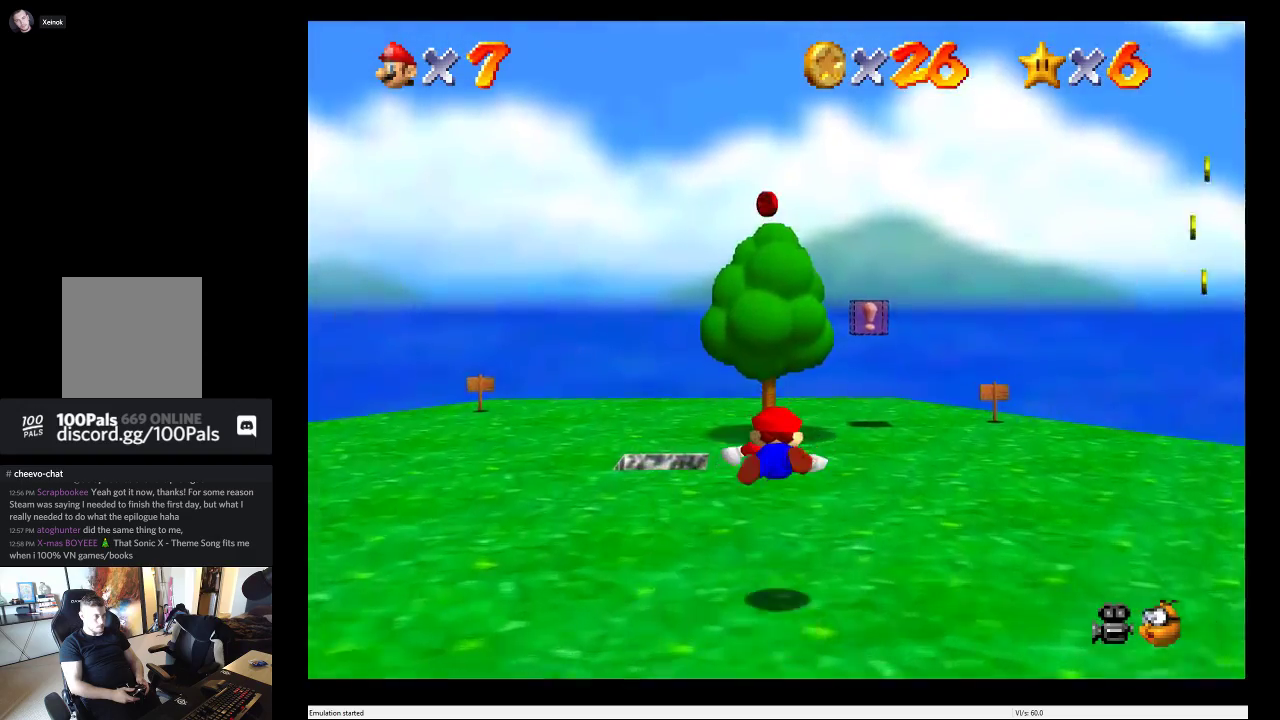
{"buttons": ["A"], "left_stick": "down", "right_stick": "center", "events": [[300, "left_stick", "down"], [383, "A", "down"]]}
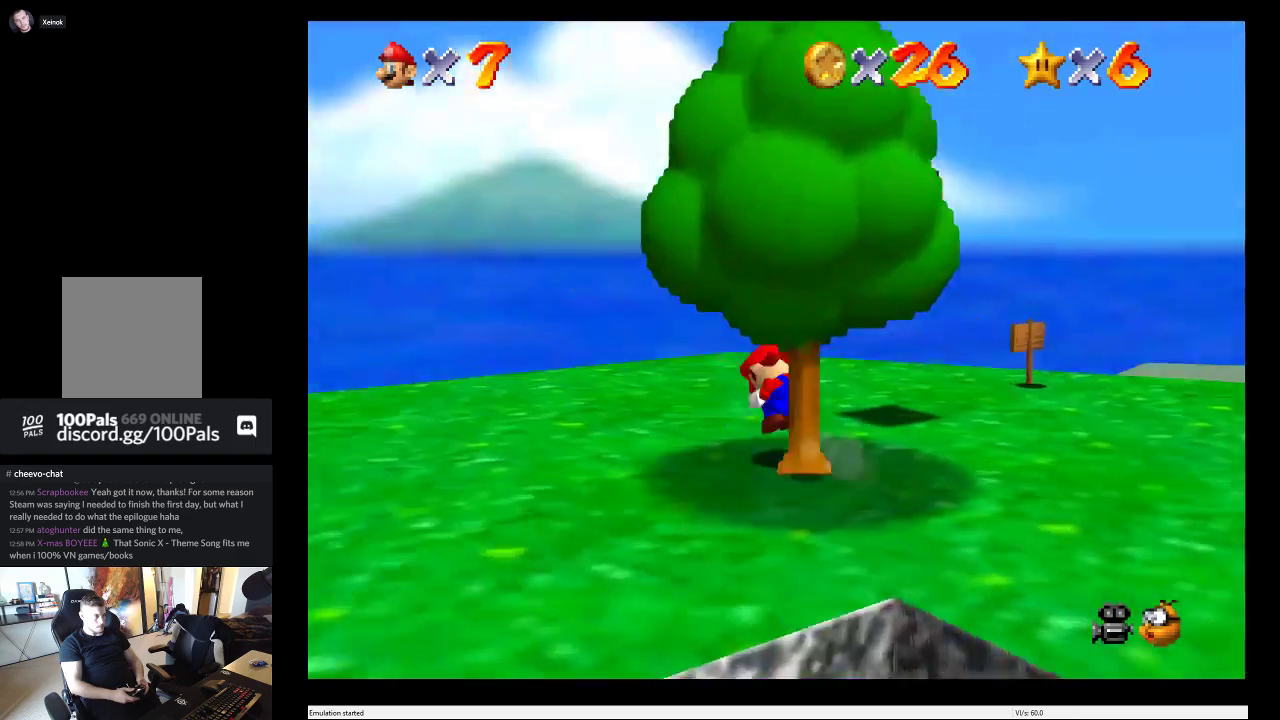
{"buttons": [], "left_stick": "down-right", "right_stick": "center", "events": [[17, "A", "up"], [83, "A", "down"], [183, "A", "up"], [317, "left_stick", "down-right"]]}
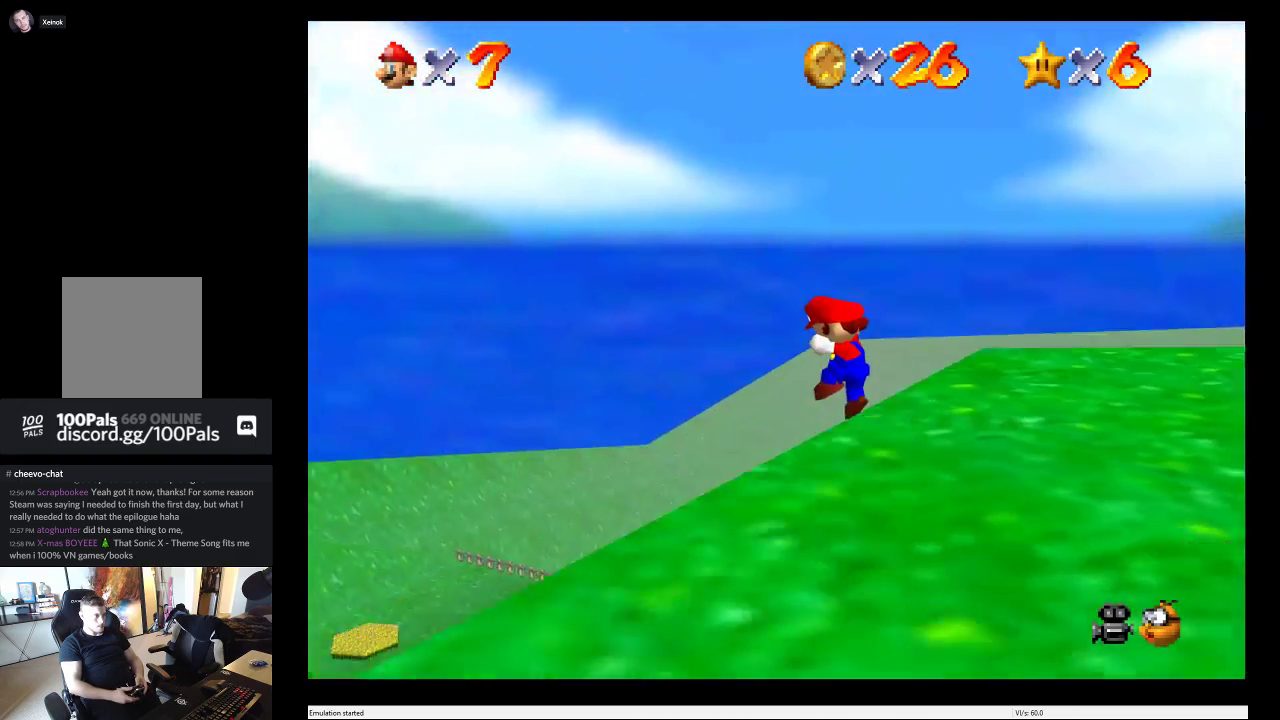
{"buttons": [], "left_stick": "center", "right_stick": "center", "events": [[417, "left_stick", "right"], [483, "left_stick", "center"]]}
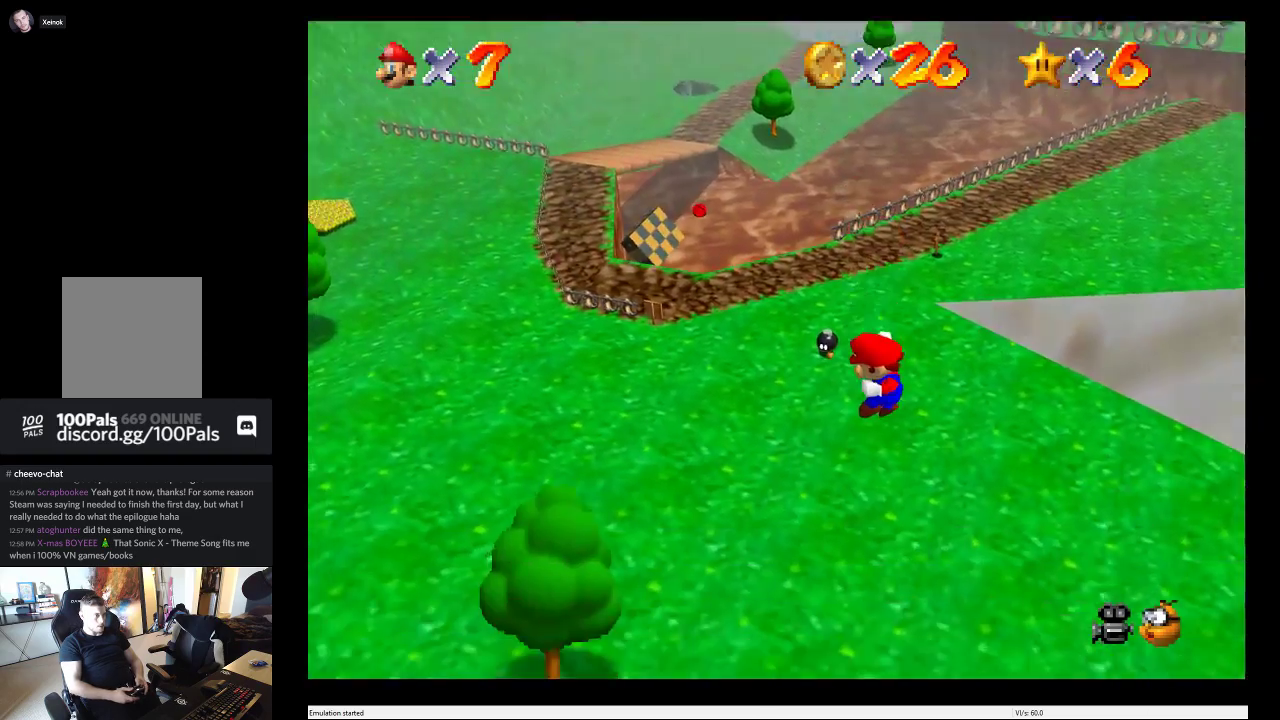
{"buttons": ["A"], "left_stick": "left", "right_stick": "center", "events": [[367, "left_stick", "left"], [400, "A", "down"]]}
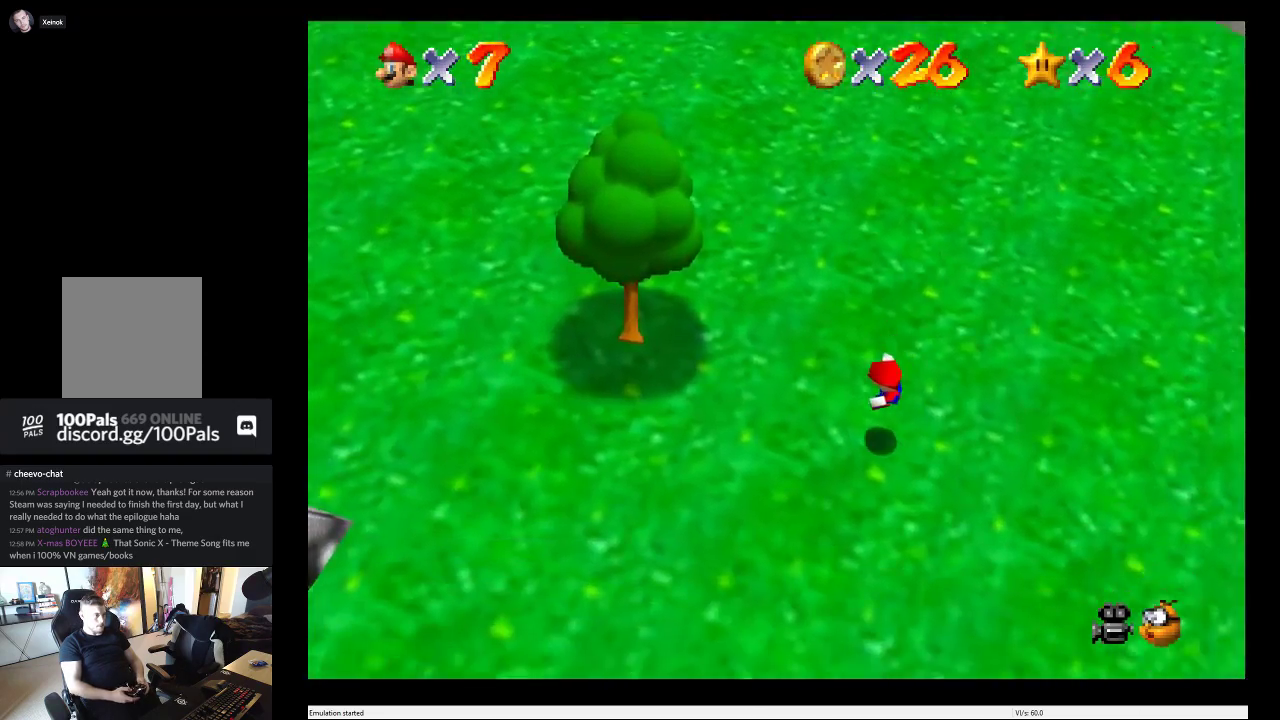
{"buttons": [], "left_stick": "down", "right_stick": "center", "events": [[33, "A", "up"], [100, "A", "down"], [250, "A", "up"], [333, "A", "down"], [417, "left_stick", "down"], [450, "A", "up"]]}
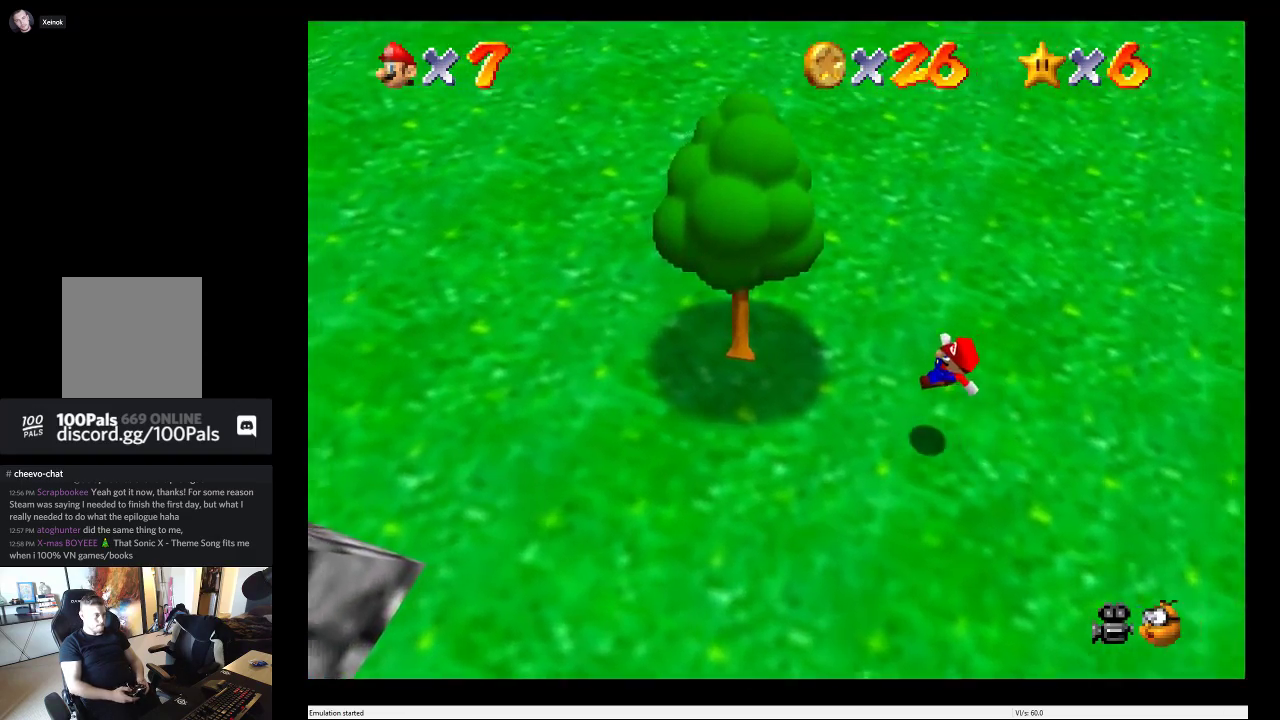
{"buttons": [], "left_stick": "down-left", "right_stick": "center", "events": [[433, "left_stick", "down-left"]]}
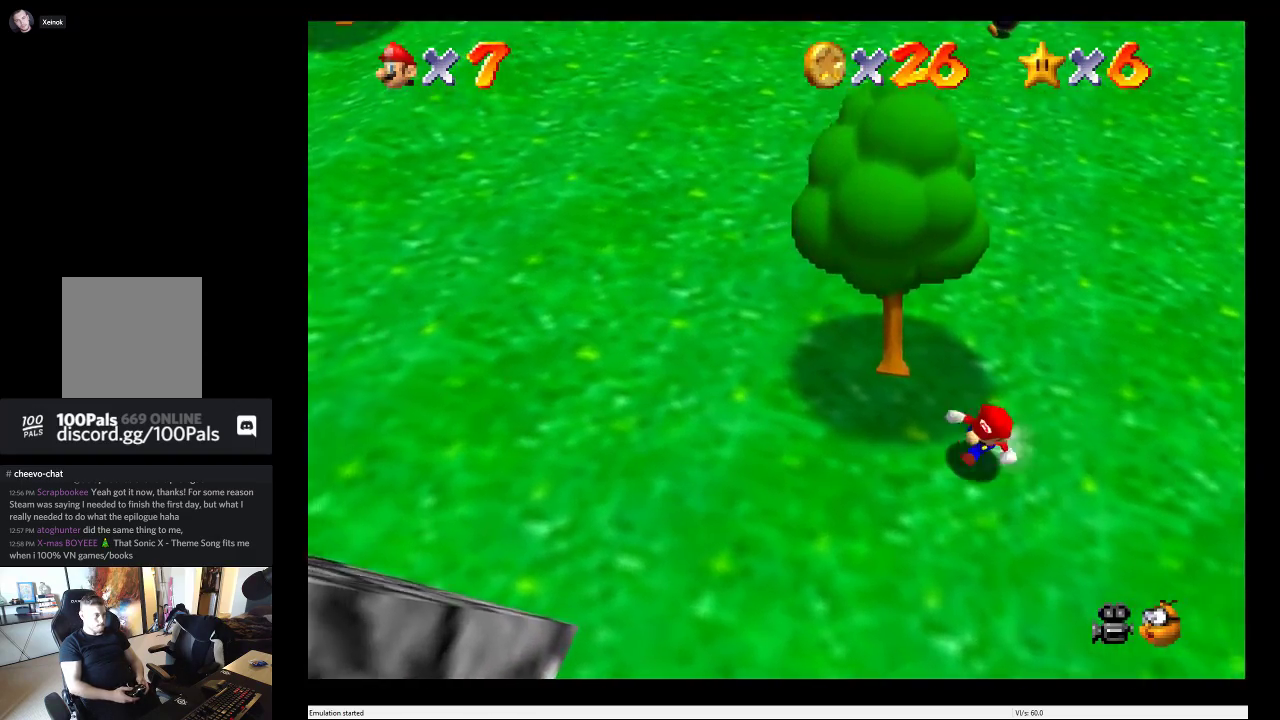
{"buttons": [], "left_stick": "down-left", "right_stick": "center", "events": []}
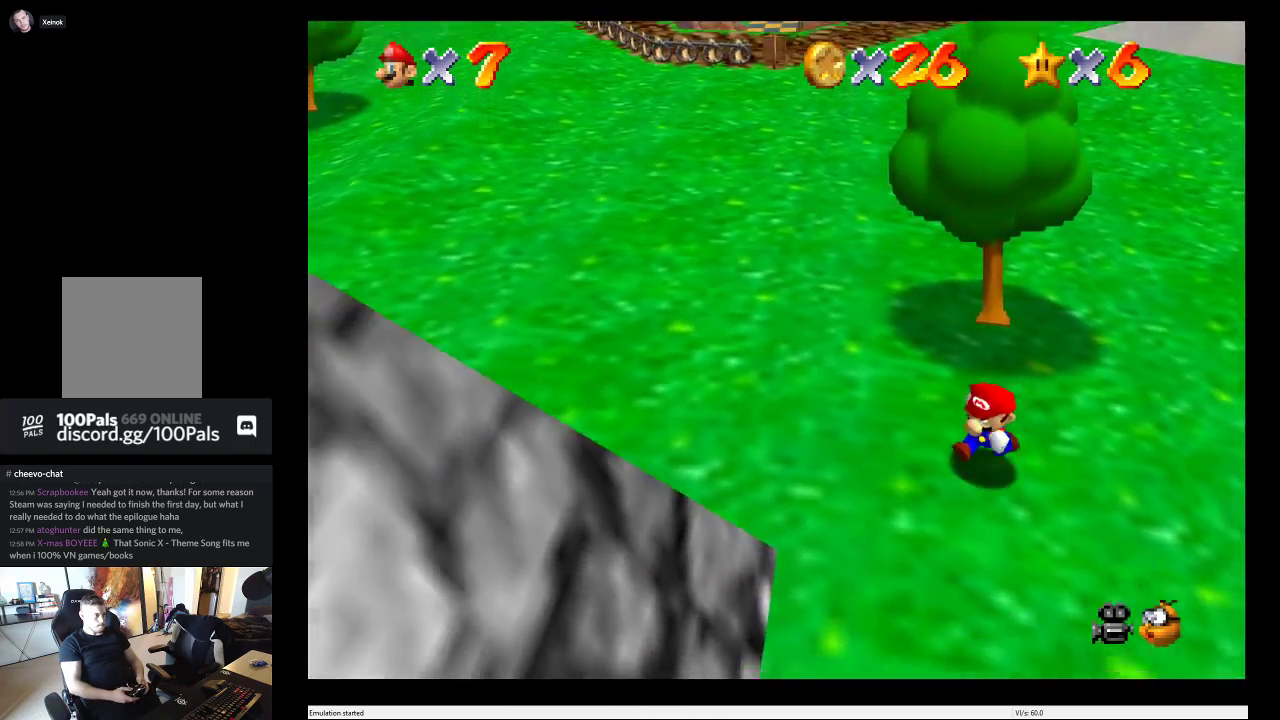
{"buttons": ["A"], "left_stick": "down-left", "right_stick": "center", "events": [[267, "left_stick", "down"], [283, "A", "down"], [500, "left_stick", "down-left"]]}
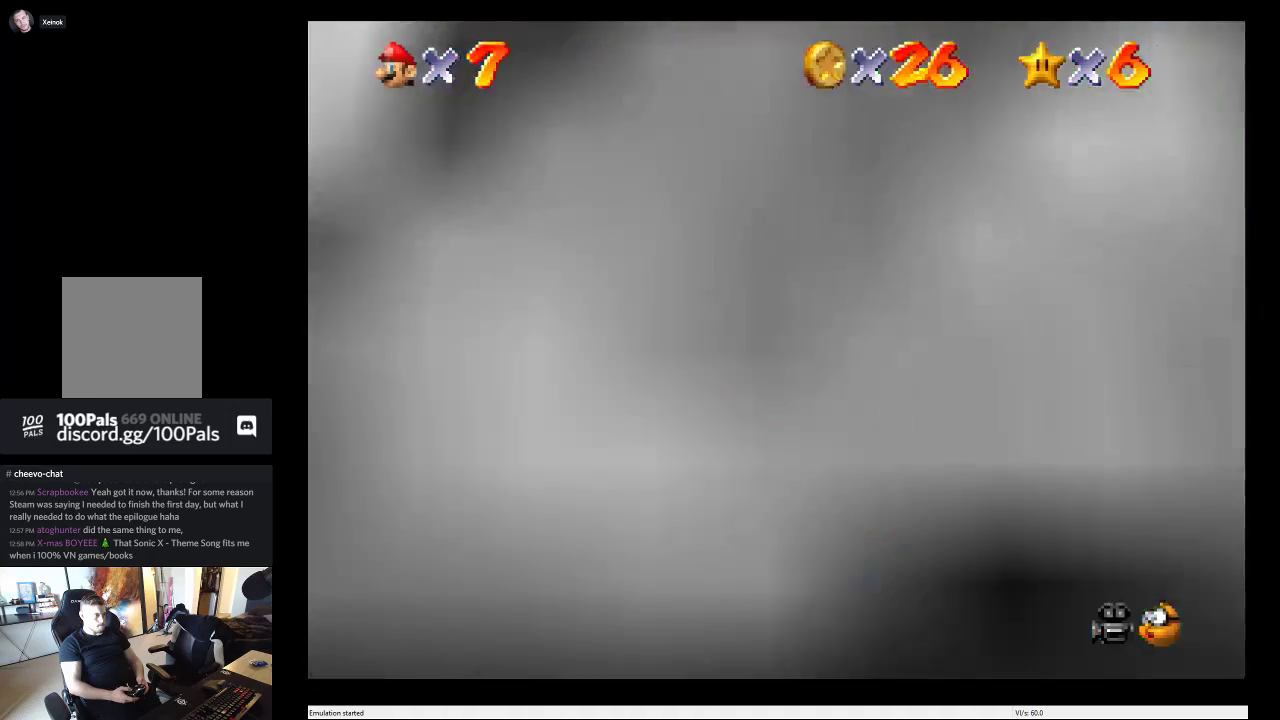
{"buttons": ["A"], "left_stick": "down", "right_stick": "center", "events": [[250, "A", "up"], [317, "left_stick", "down"], [400, "A", "down"]]}
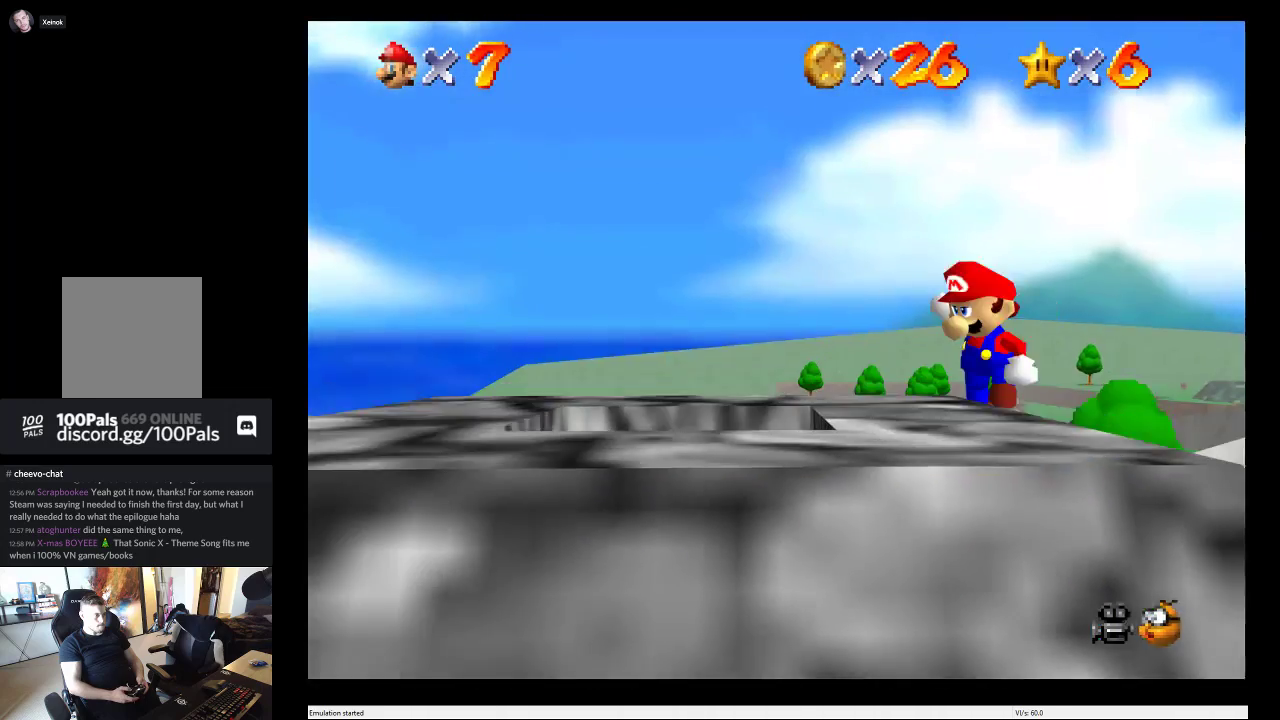
{"buttons": [], "left_stick": "up", "right_stick": "center", "events": [[83, "A", "up"], [200, "left_stick", "center"], [333, "left_stick", "up"]]}
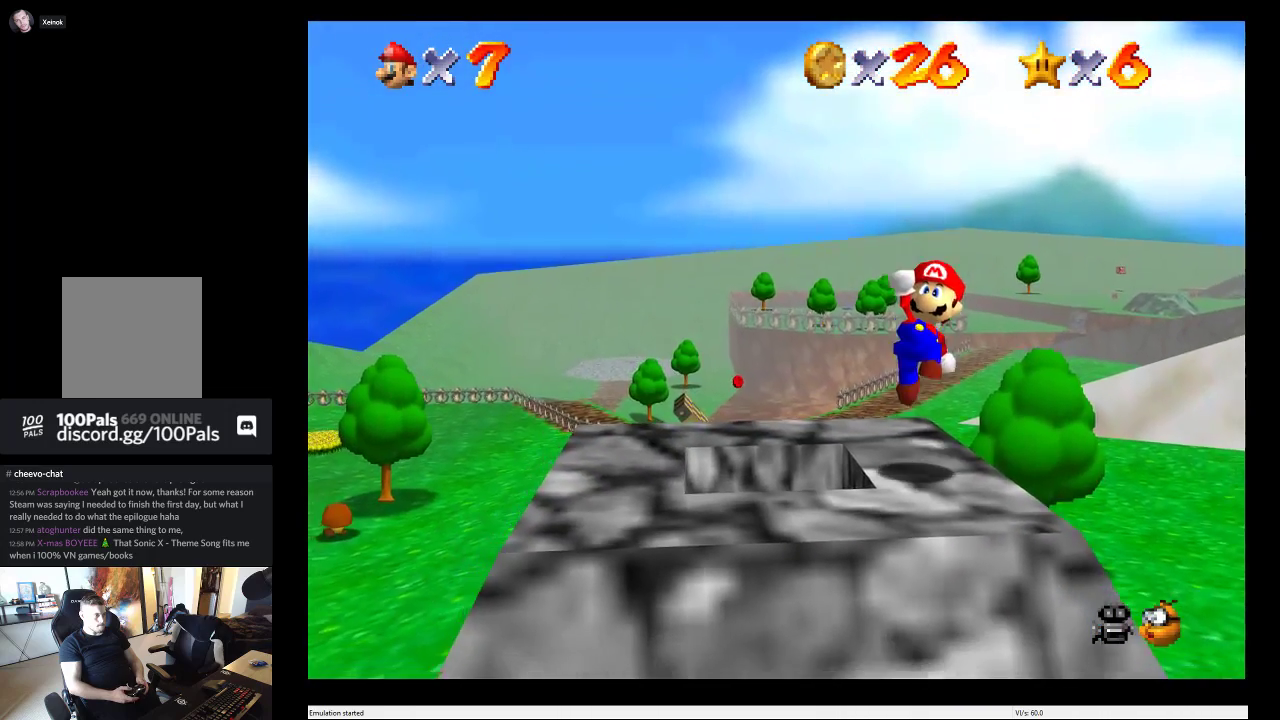
{"buttons": [], "left_stick": "up", "right_stick": "center", "events": [[83, "left_stick", "up-left"], [483, "left_stick", "up"]]}
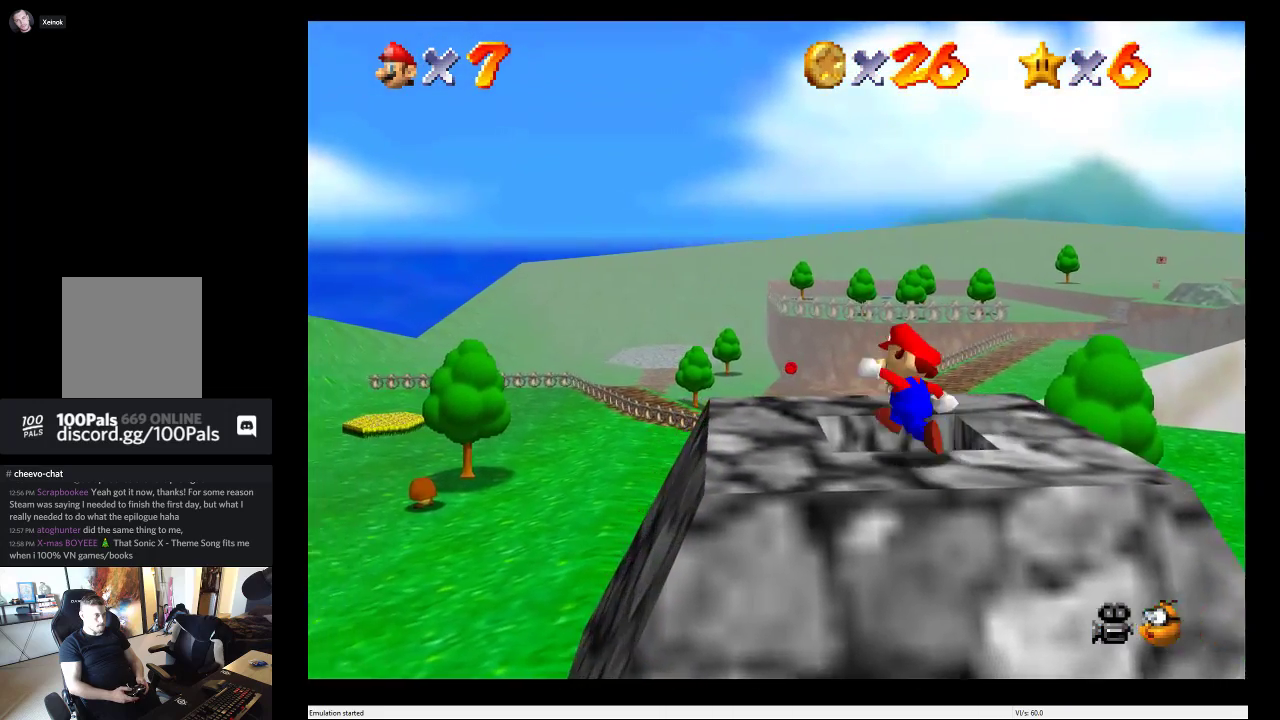
{"buttons": [], "left_stick": "center", "right_stick": "center", "events": [[50, "left_stick", "up-right"], [150, "left_stick", "right"], [233, "left_stick", "center"]]}